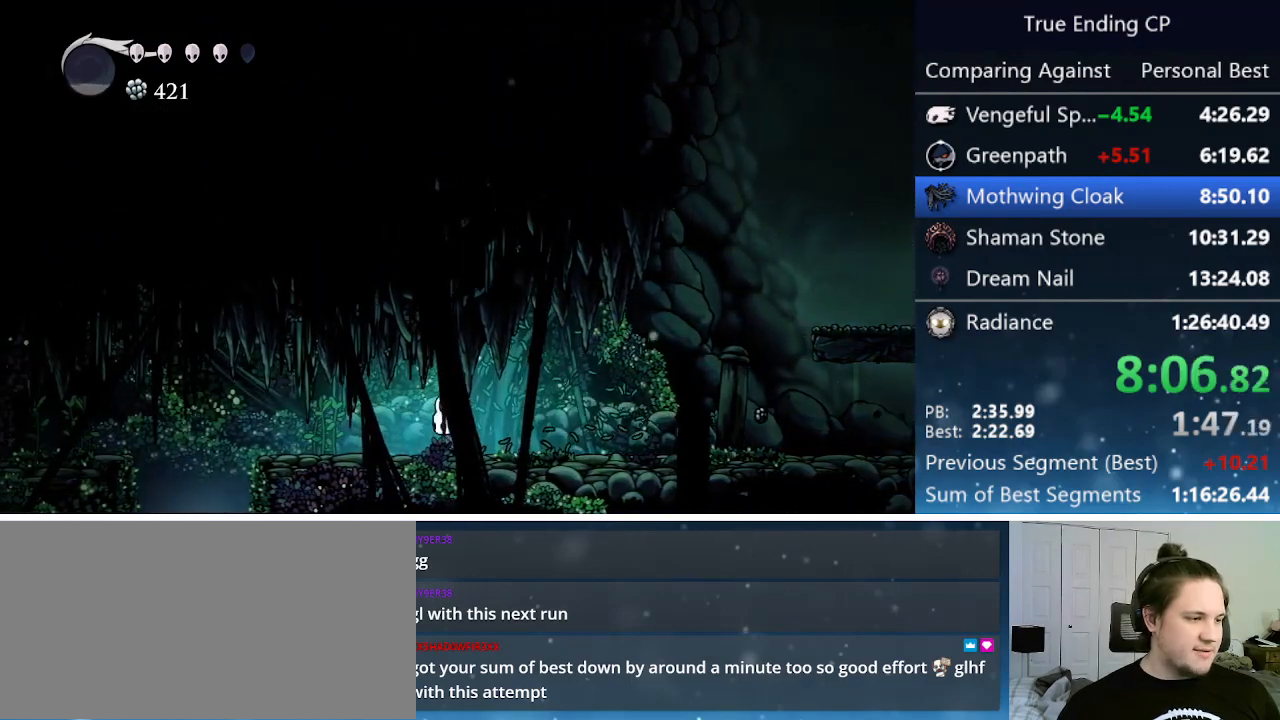
Gameplay with keyboard; each line is a JSON object with the keys held at the frame after it. "events" lists presses ("down") and releases ("up") of "cast", "cdash", "dash", "dnail", "down", "focus", "jump", "left", "menu", "nail", "pause", "right" and "up" between this image and that frame as [ms after this image, input, new state], when the widget could be followed in between. No other keys are recorded. Mouse input is not recorded. Key names are as the overlay labels them; some are game actions (e.g. jump) rather than physical keys.
{"keys": ["jump", "left"], "events": [[133, "nail", "down"], [283, "nail", "up"], [417, "jump", "down"]]}
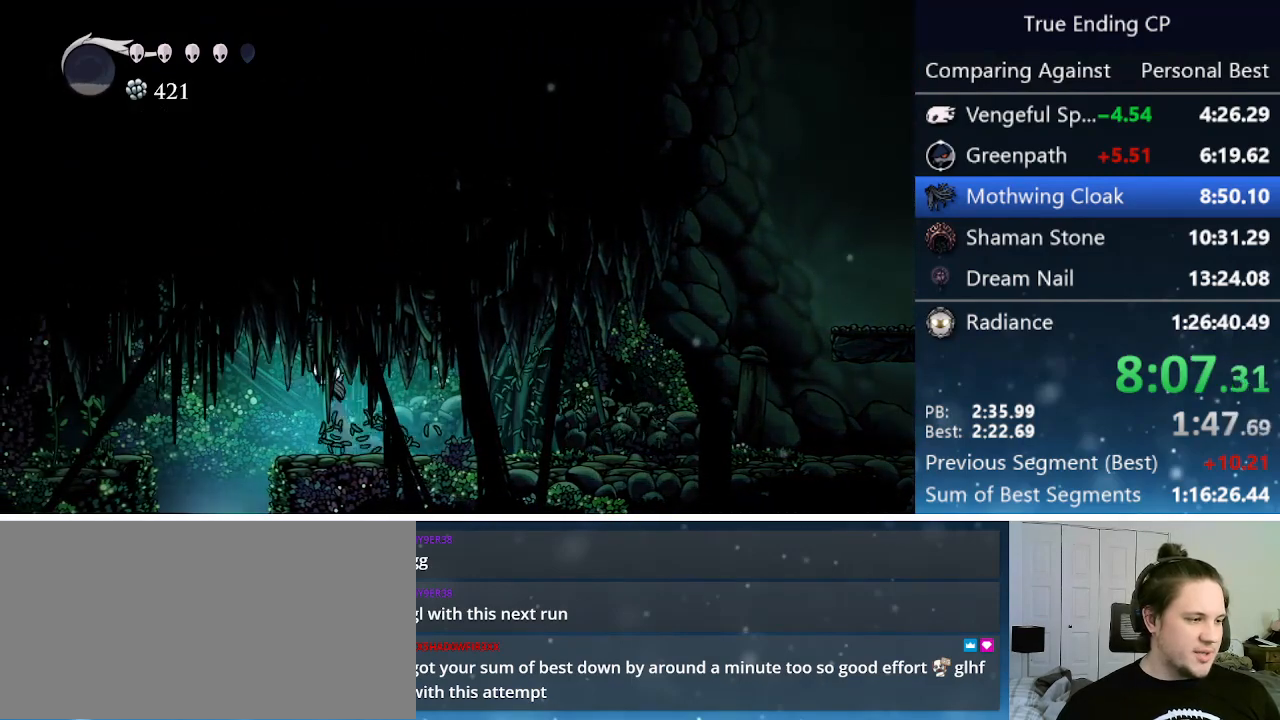
{"keys": ["right"], "events": [[17, "jump", "up"], [333, "left", "up"], [333, "right", "down"]]}
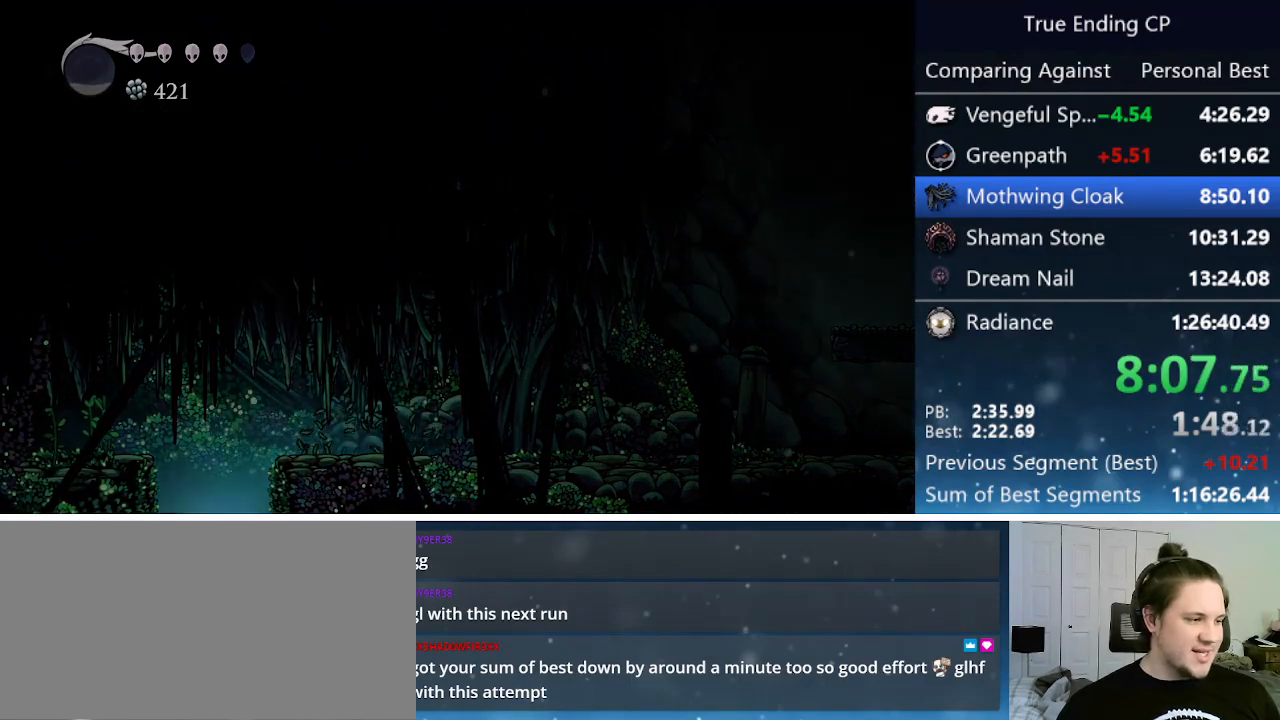
{"keys": ["jump", "nail", "right", "up"], "events": [[167, "jump", "down"], [267, "nail", "down"], [267, "up", "down"], [317, "jump", "up"], [317, "up", "up"], [350, "nail", "up"], [400, "jump", "down"], [450, "nail", "down"], [450, "up", "down"]]}
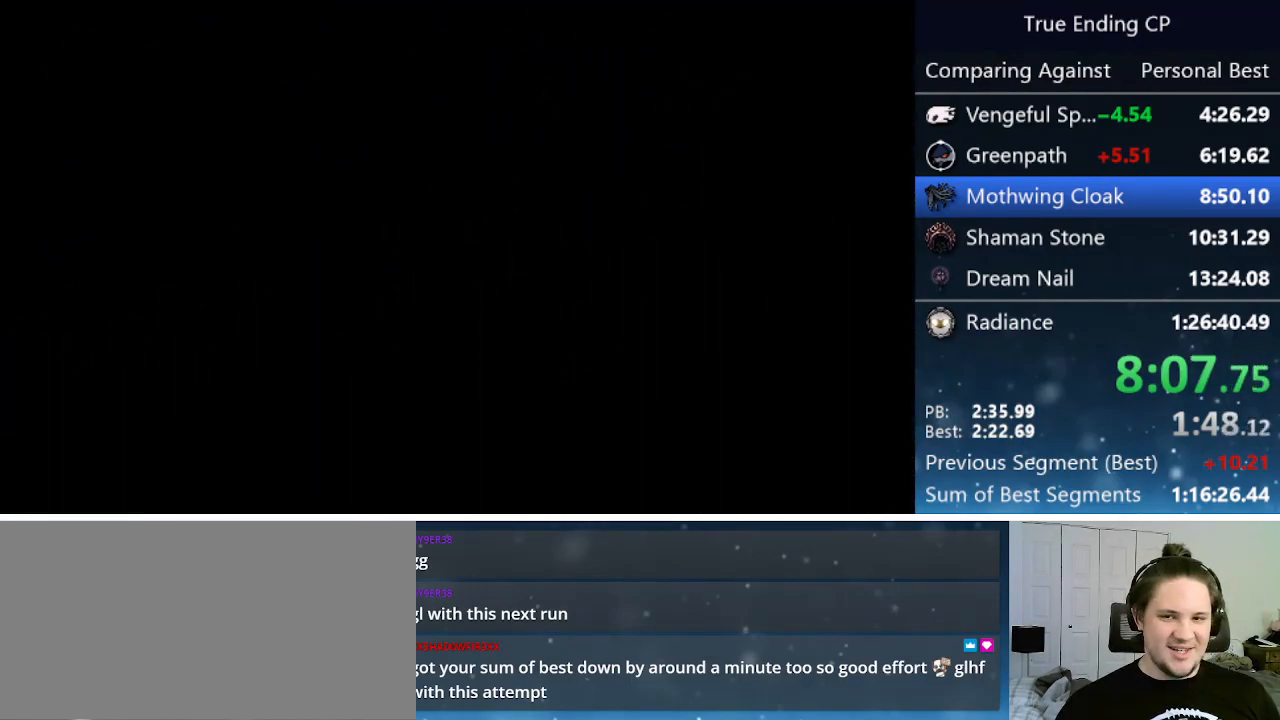
{"keys": ["right"], "events": [[50, "jump", "up"], [50, "nail", "up"], [83, "up", "up"]]}
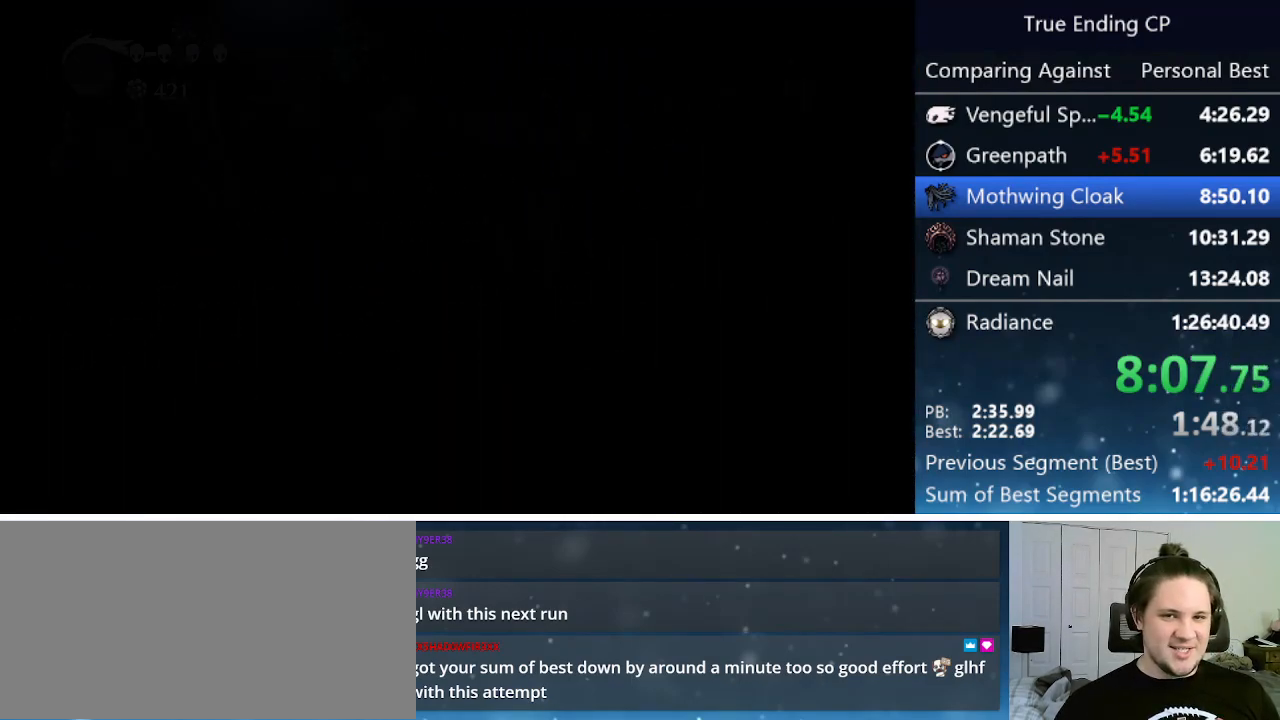
{"keys": ["right"], "events": []}
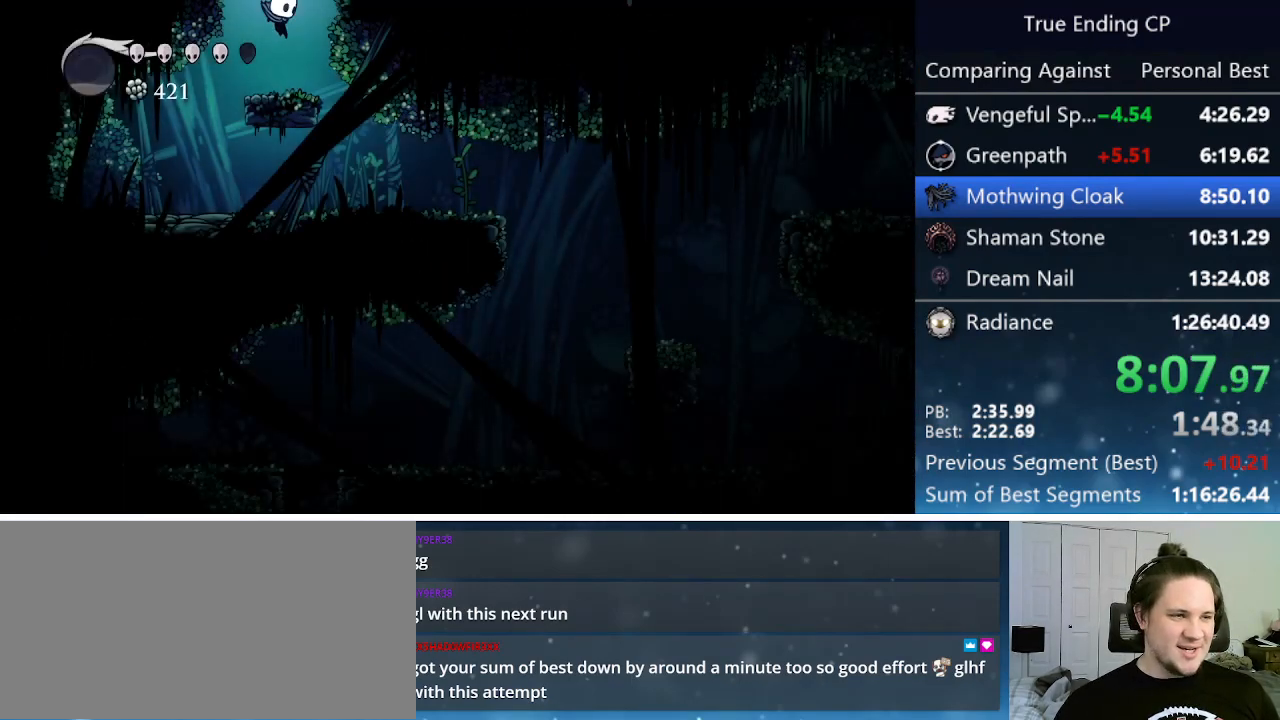
{"keys": ["right"], "events": []}
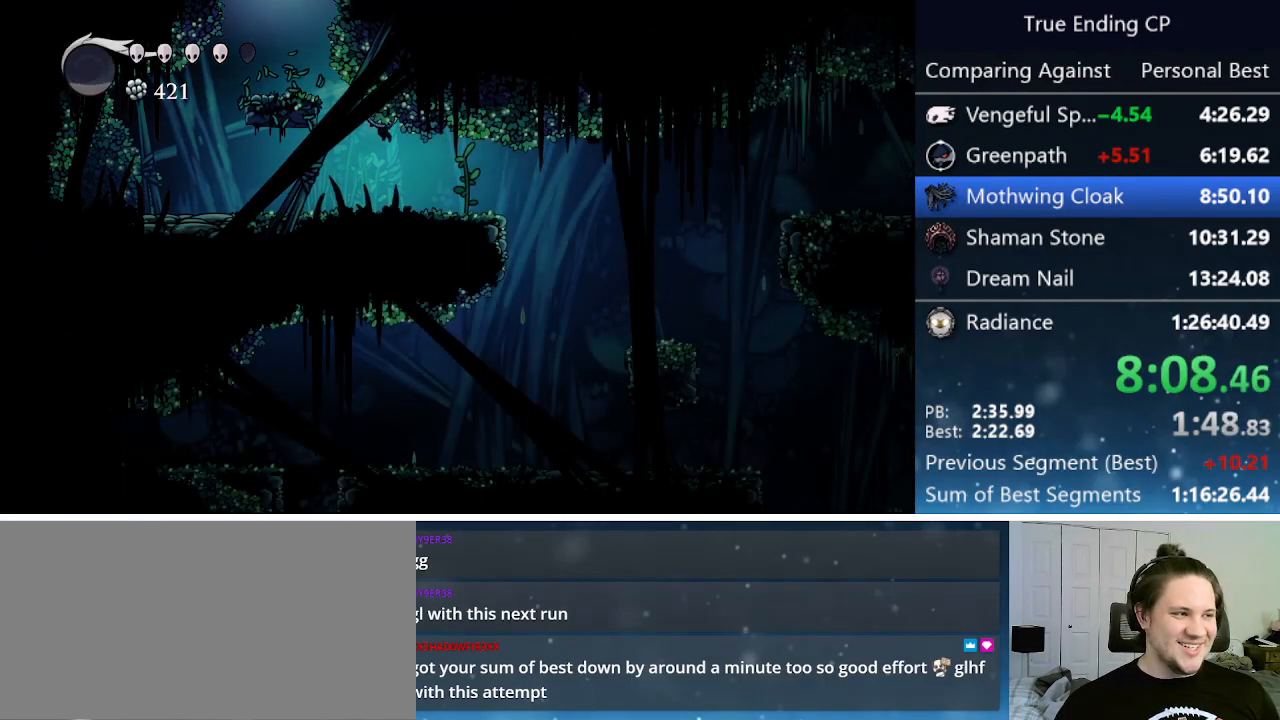
{"keys": ["right"], "events": [[133, "jump", "down"], [283, "jump", "up"]]}
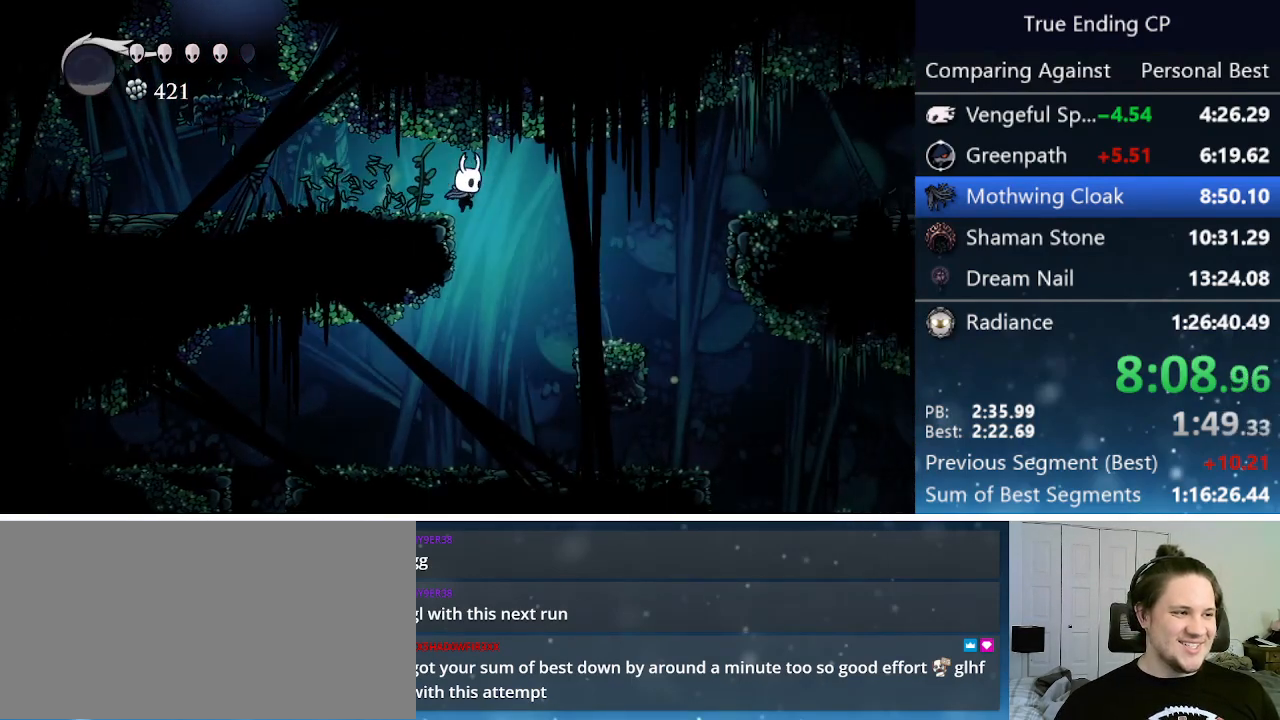
{"keys": ["right"], "events": []}
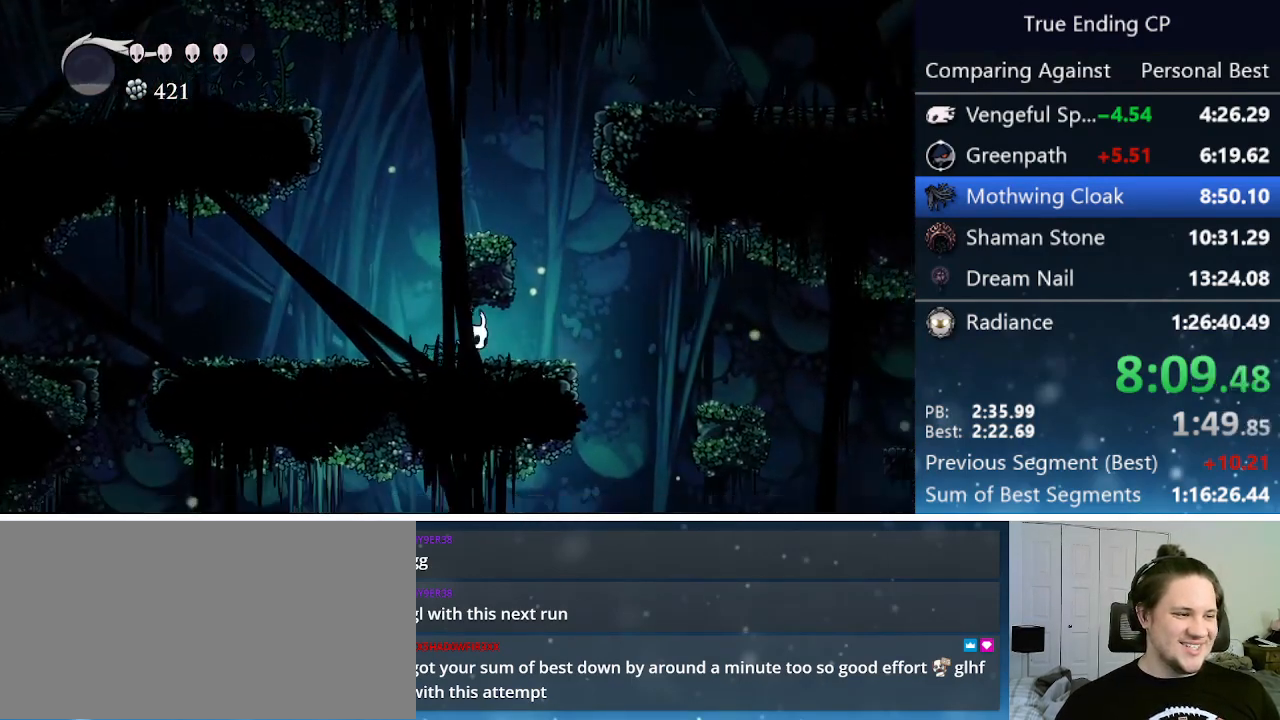
{"keys": ["jump", "right"], "events": [[317, "jump", "down"]]}
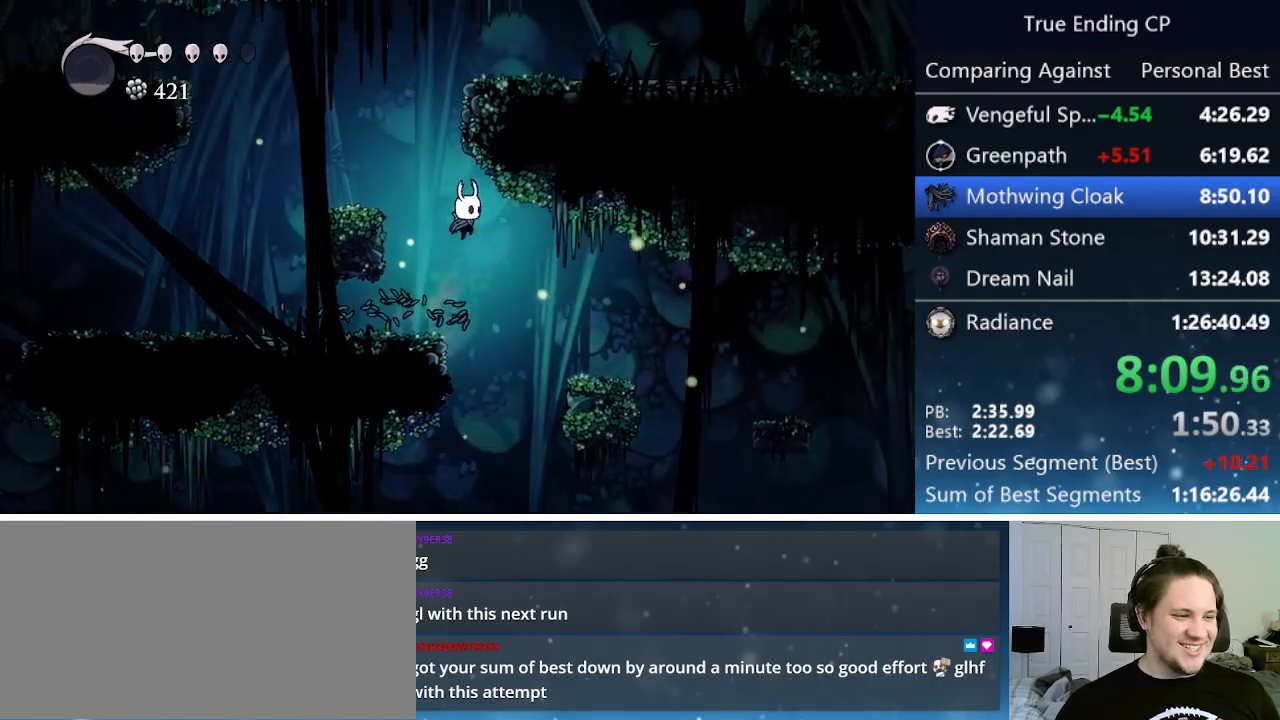
{"keys": ["right"], "events": [[33, "jump", "up"]]}
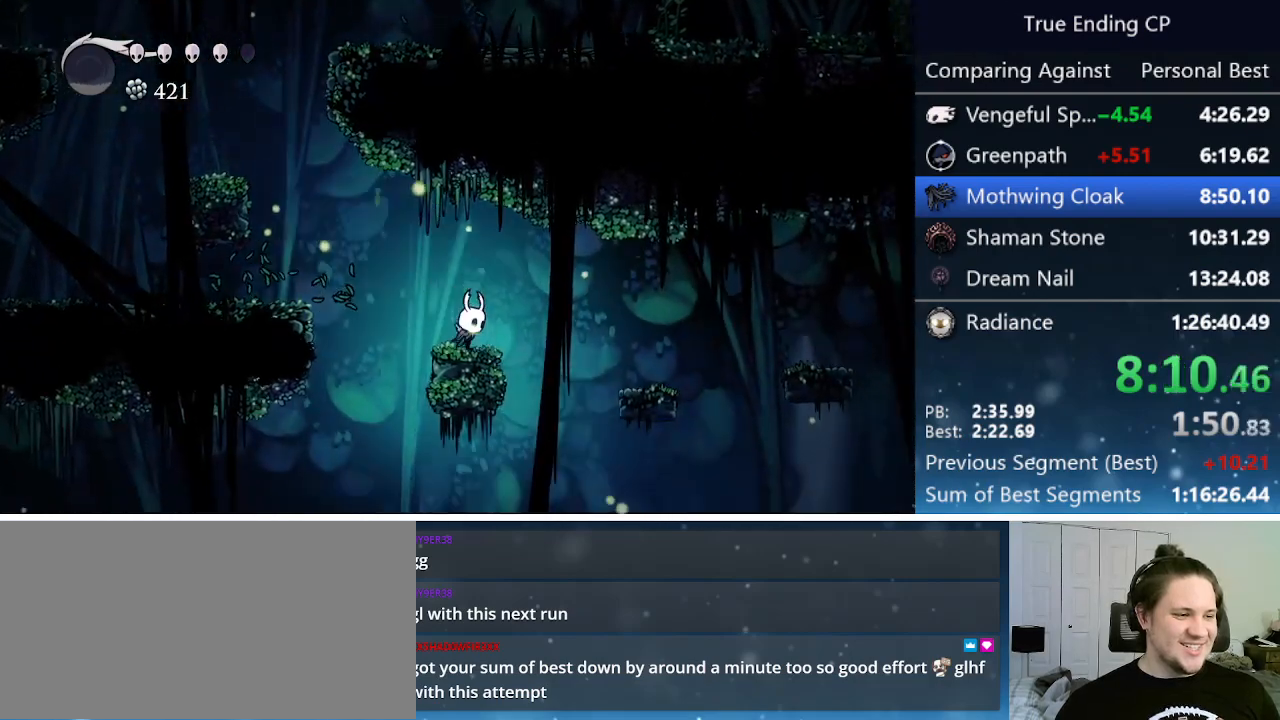
{"keys": ["right"], "events": [[17, "jump", "down"], [250, "jump", "up"]]}
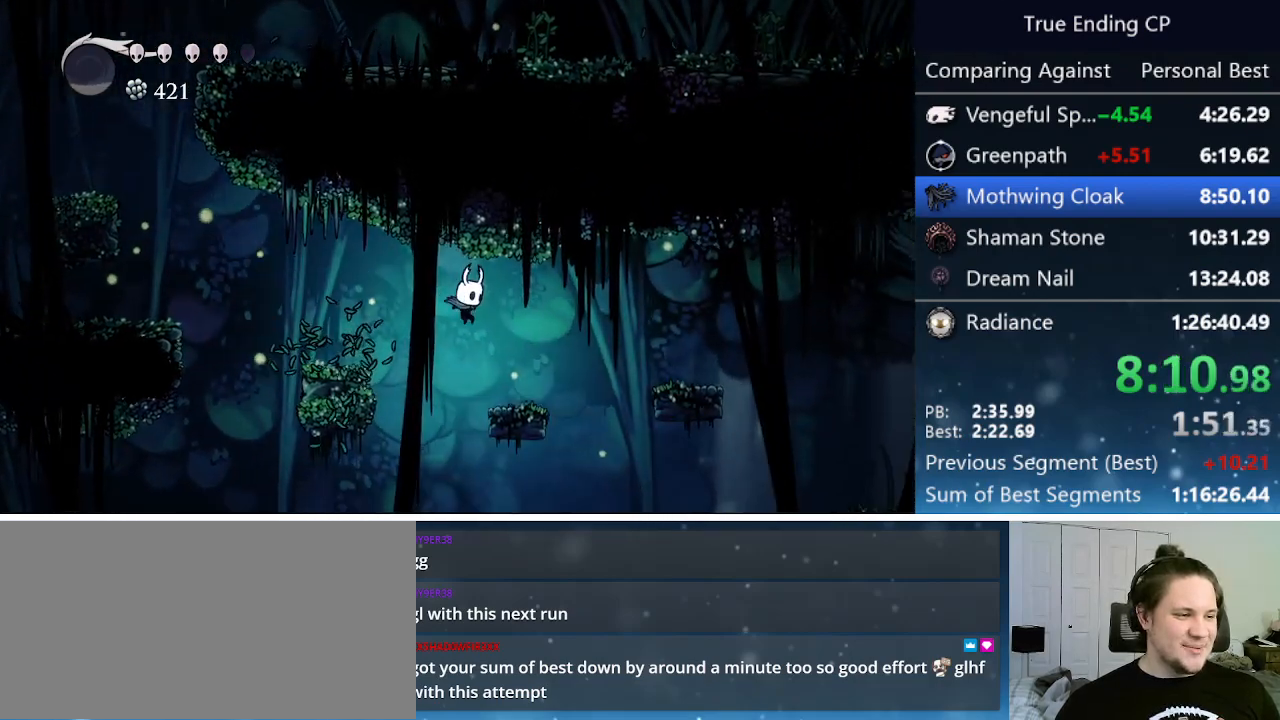
{"keys": ["right"], "events": [[167, "jump", "down"], [400, "jump", "up"]]}
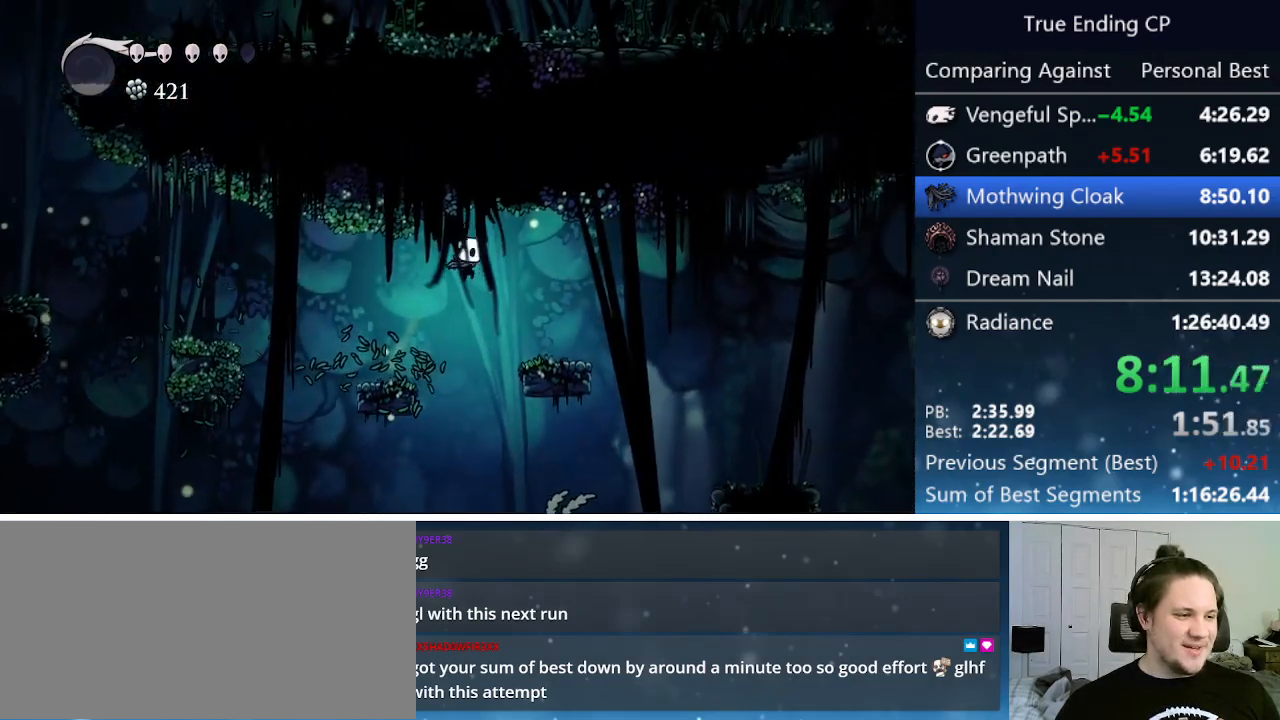
{"keys": ["right"], "events": [[233, "jump", "down"], [417, "jump", "up"]]}
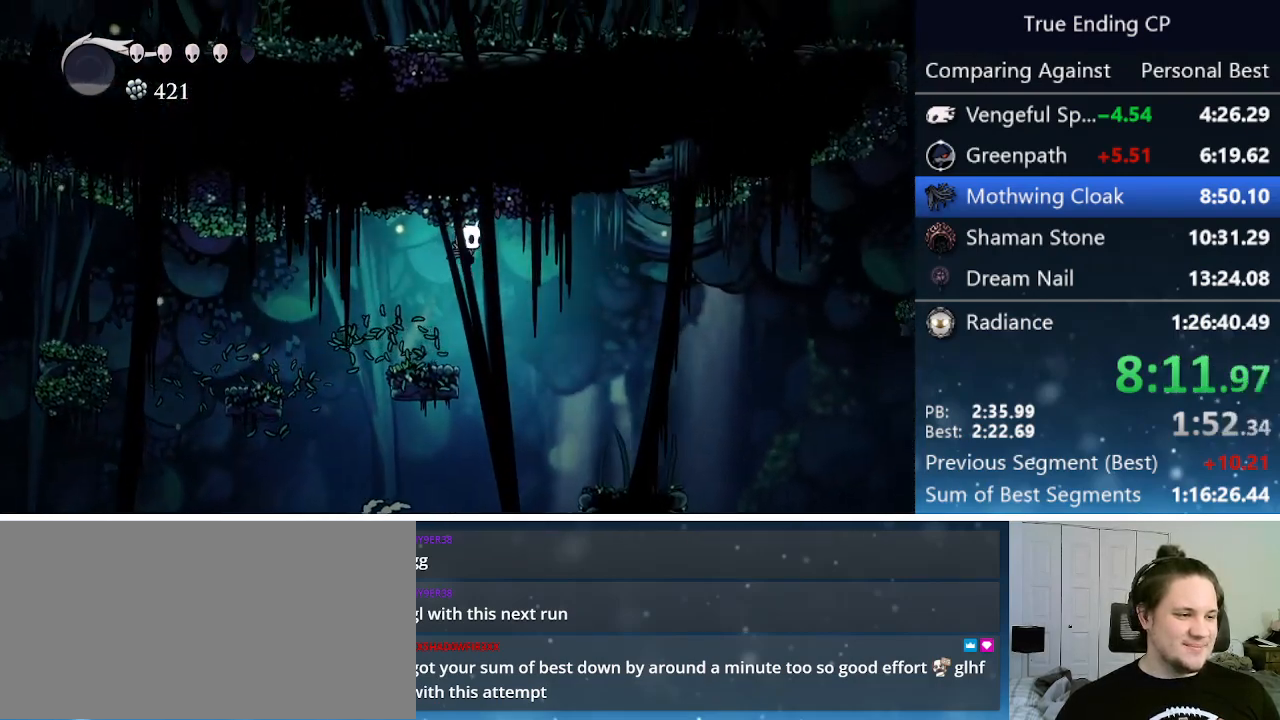
{"keys": ["jump", "right"], "events": [[483, "jump", "down"]]}
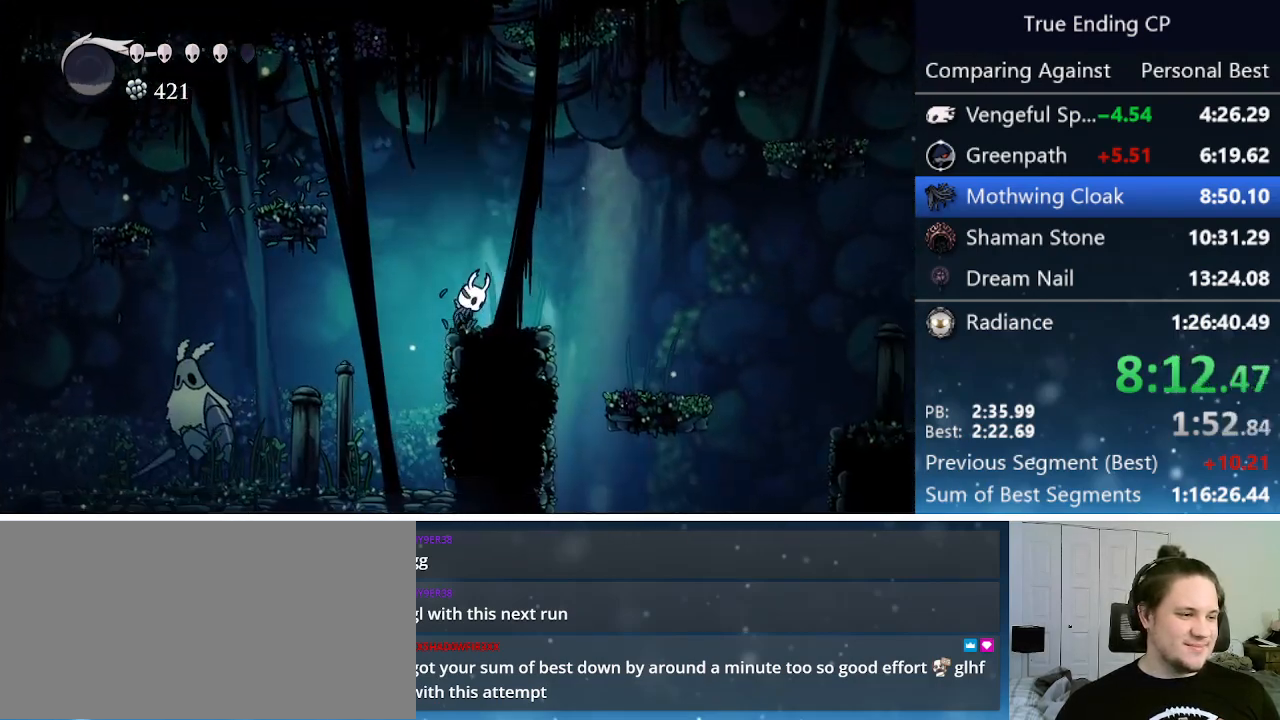
{"keys": ["left"], "events": [[83, "jump", "up"], [400, "left", "down"], [400, "right", "up"]]}
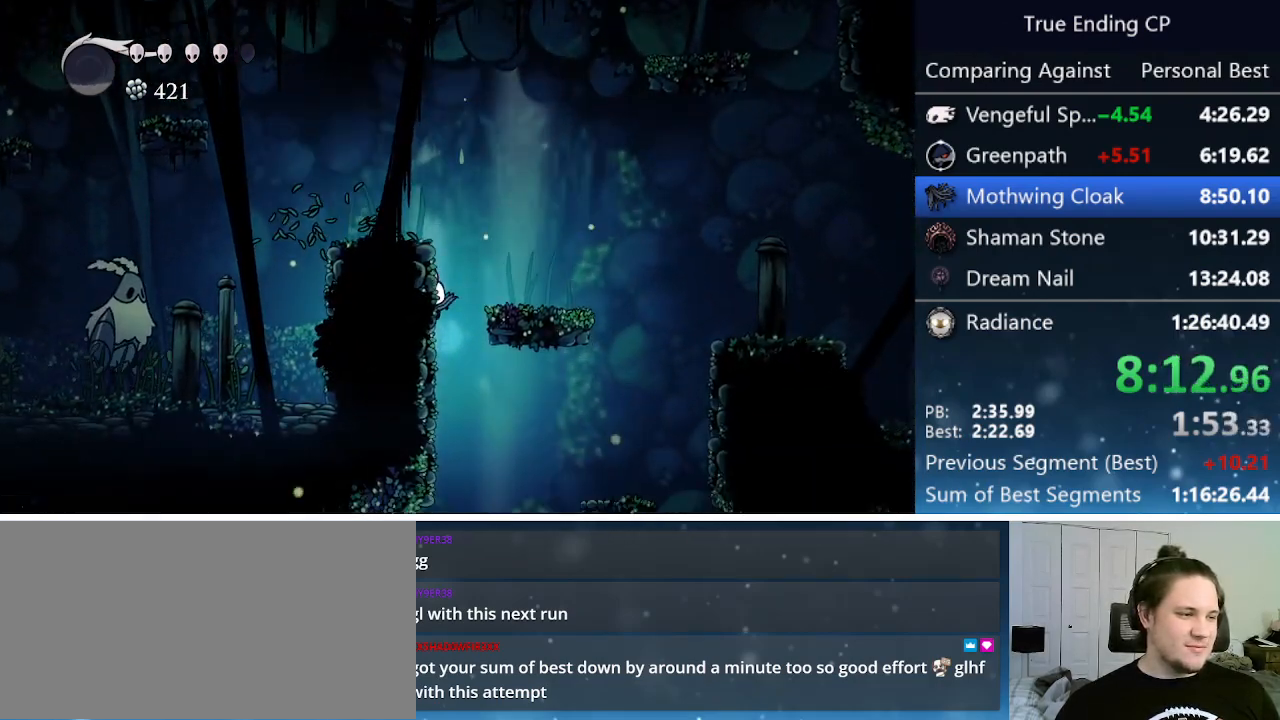
{"keys": ["left"], "events": []}
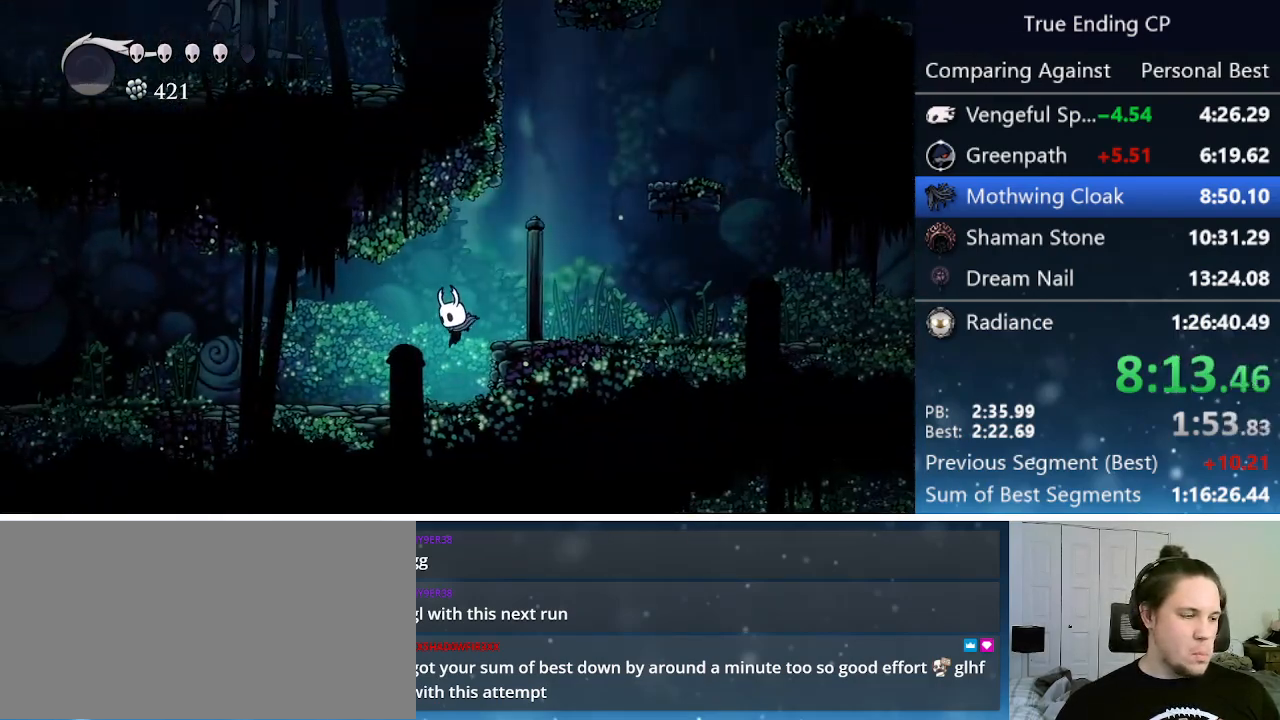
{"keys": ["left"], "events": []}
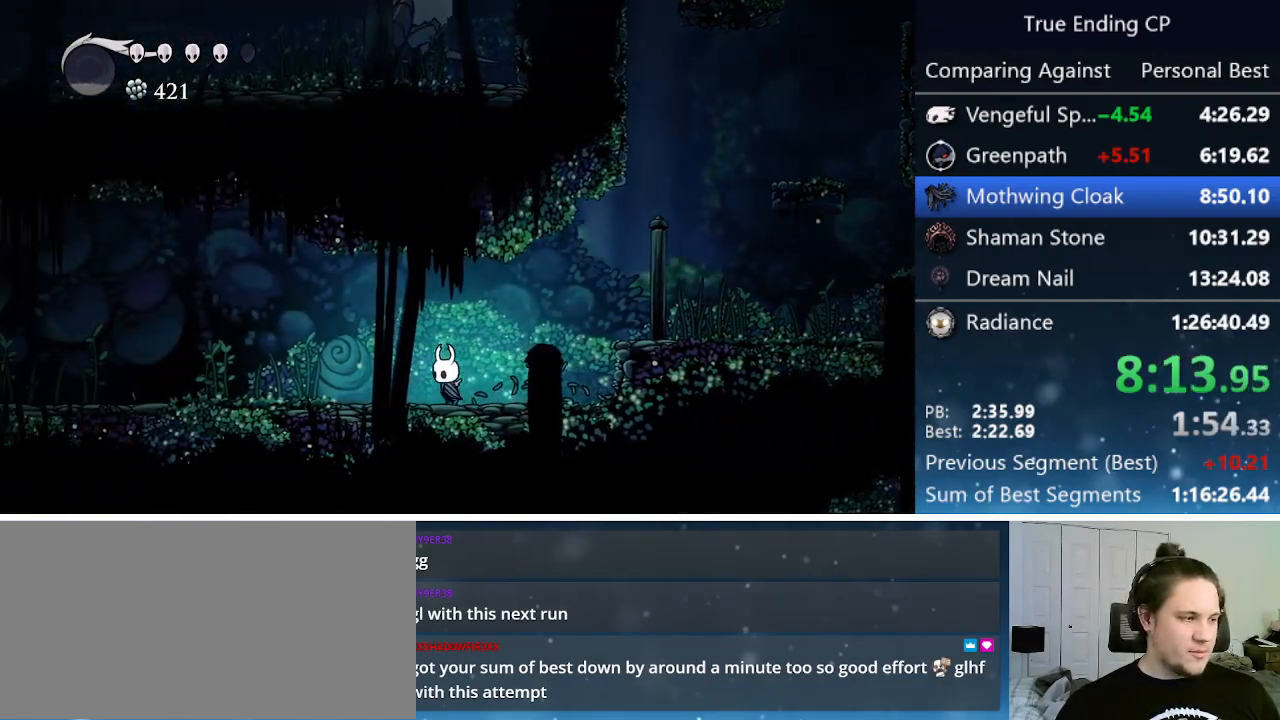
{"keys": ["left"], "events": []}
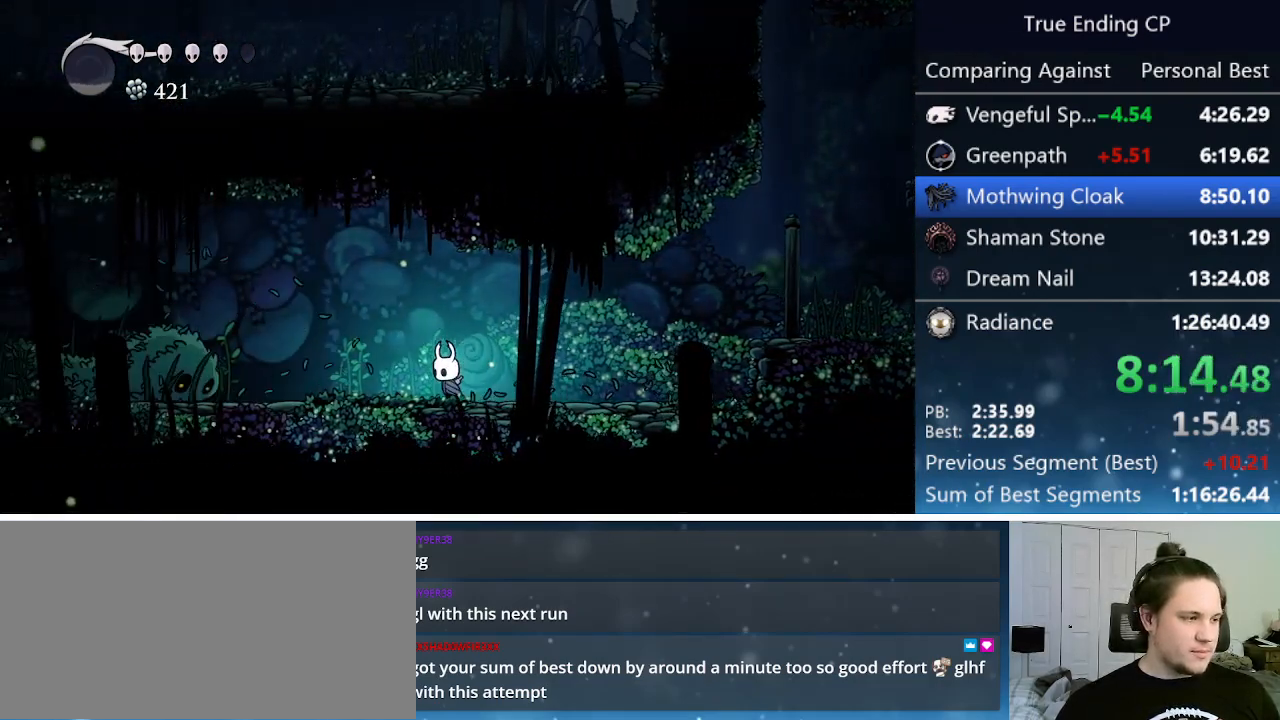
{"keys": ["left", "nail"], "events": [[367, "nail", "down"]]}
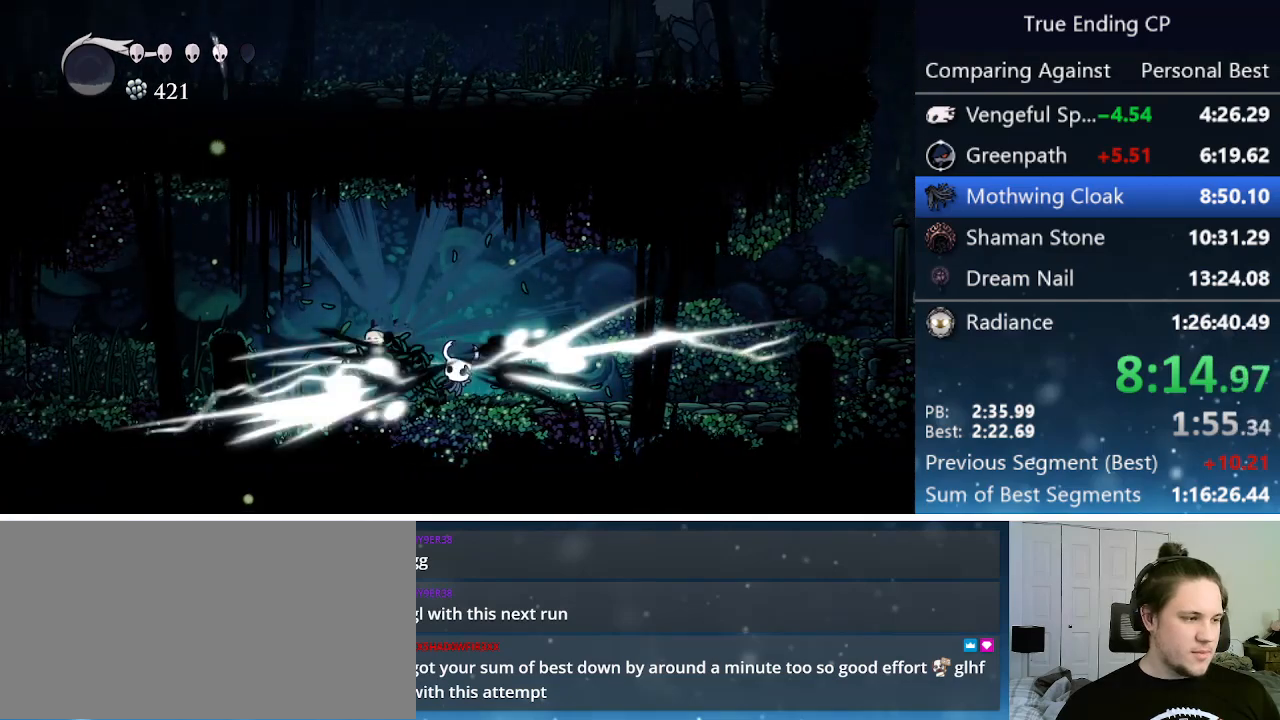
{"keys": ["left"], "events": [[17, "nail", "up"]]}
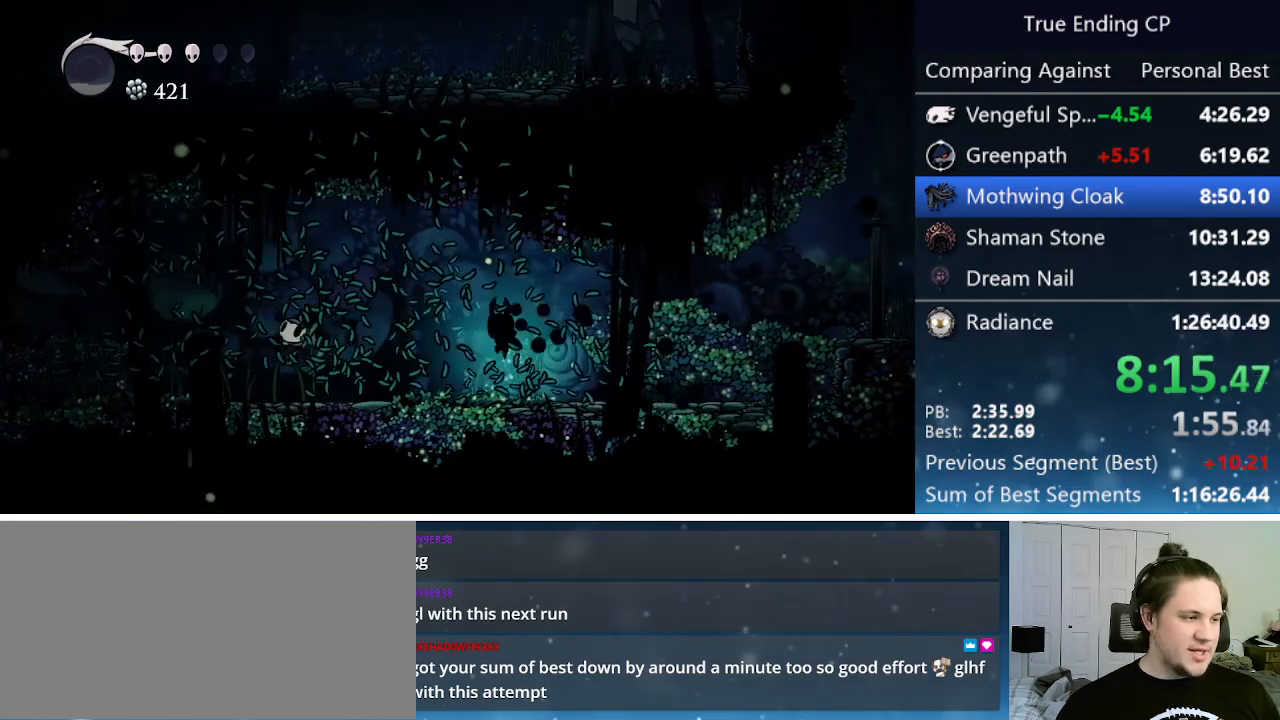
{"keys": ["left"], "events": []}
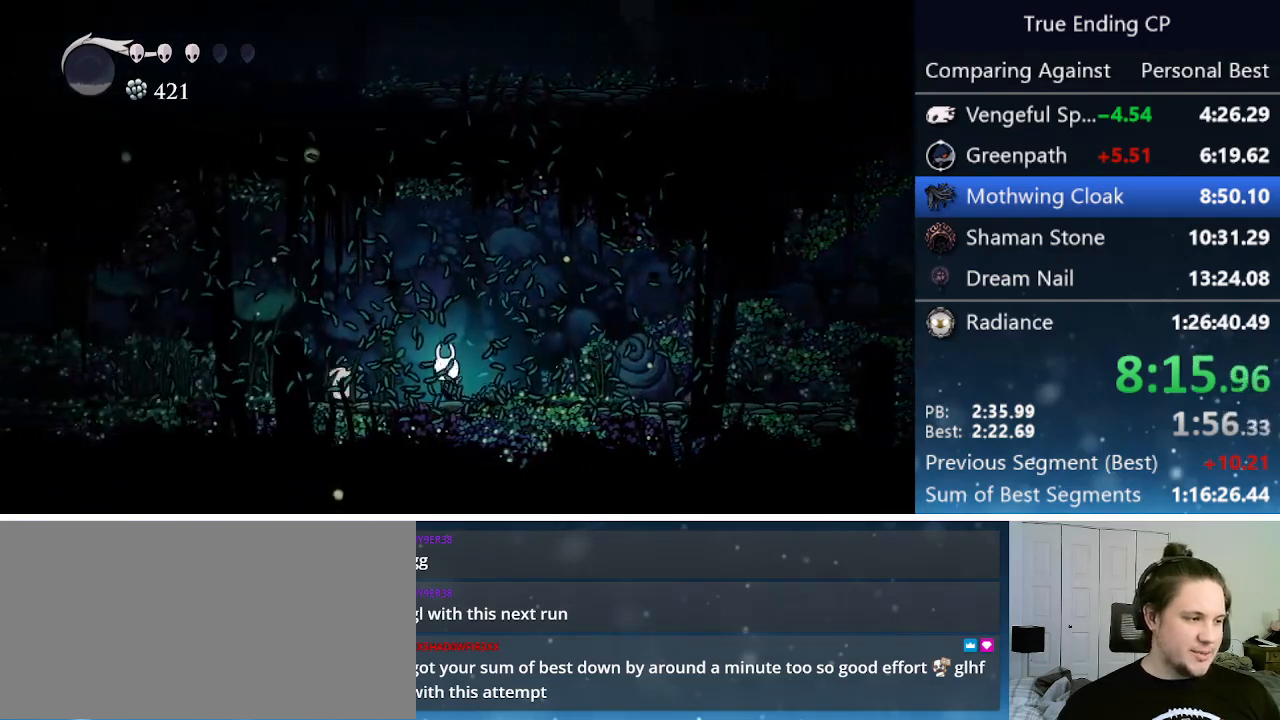
{"keys": ["left"], "events": []}
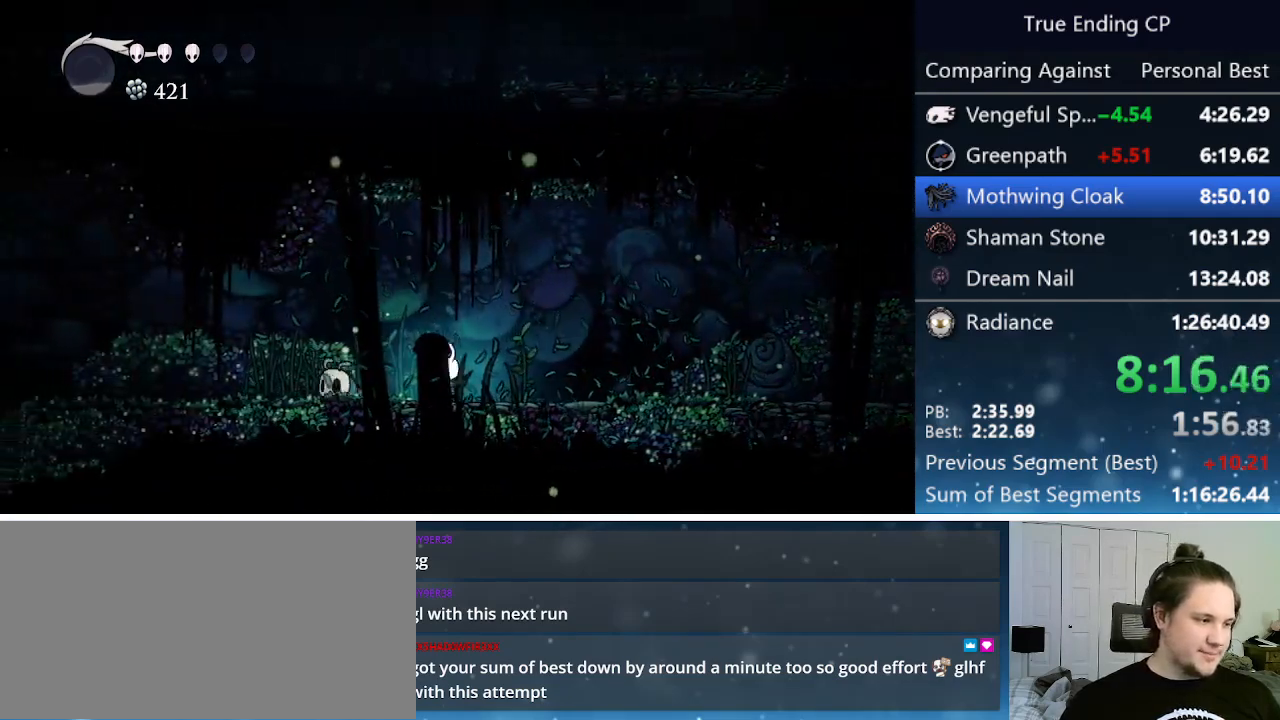
{"keys": ["left"], "events": []}
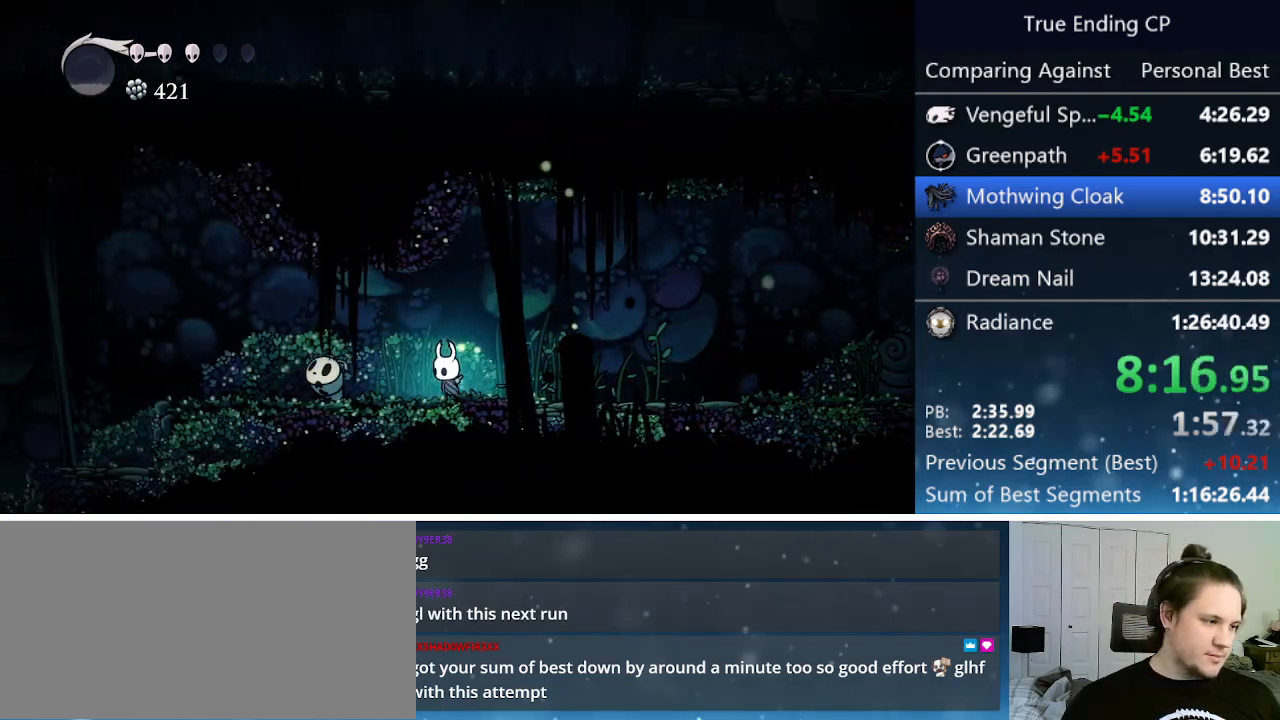
{"keys": ["left"], "events": [[167, "nail", "down"], [350, "nail", "up"]]}
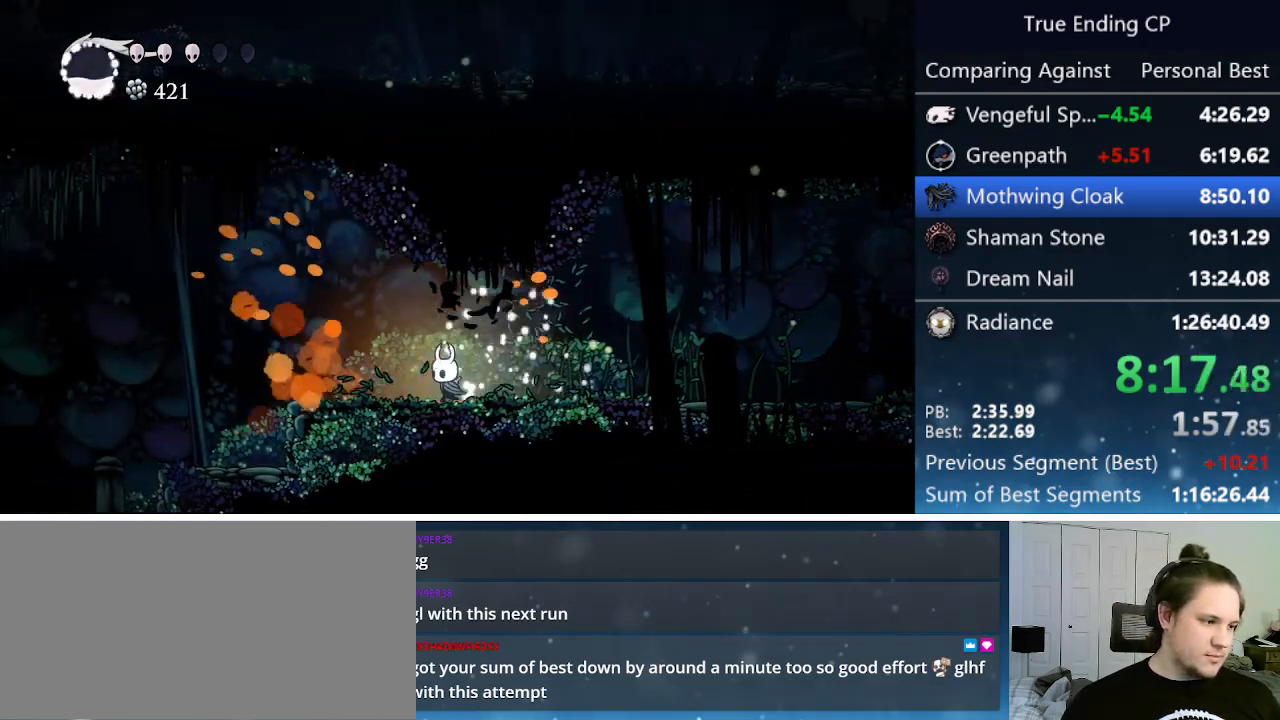
{"keys": ["left"], "events": [[33, "jump", "down"], [83, "nail", "down"], [367, "jump", "up"], [367, "nail", "up"]]}
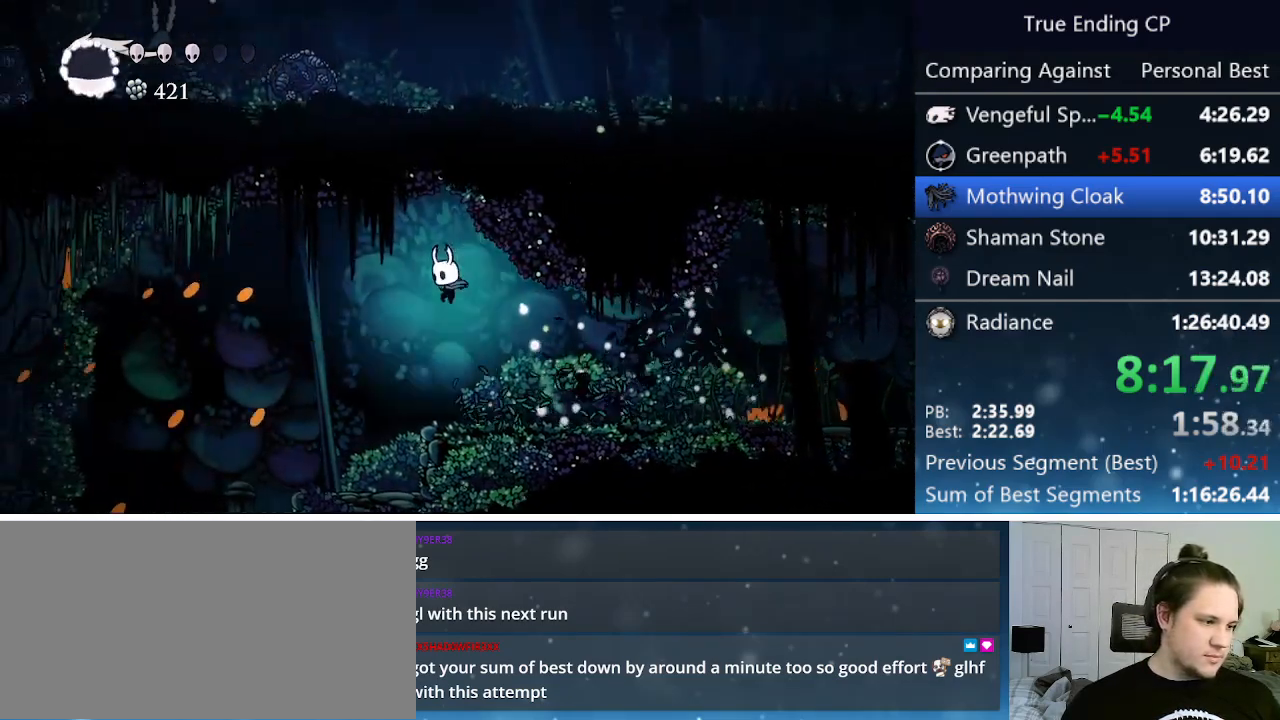
{"keys": ["left"], "events": []}
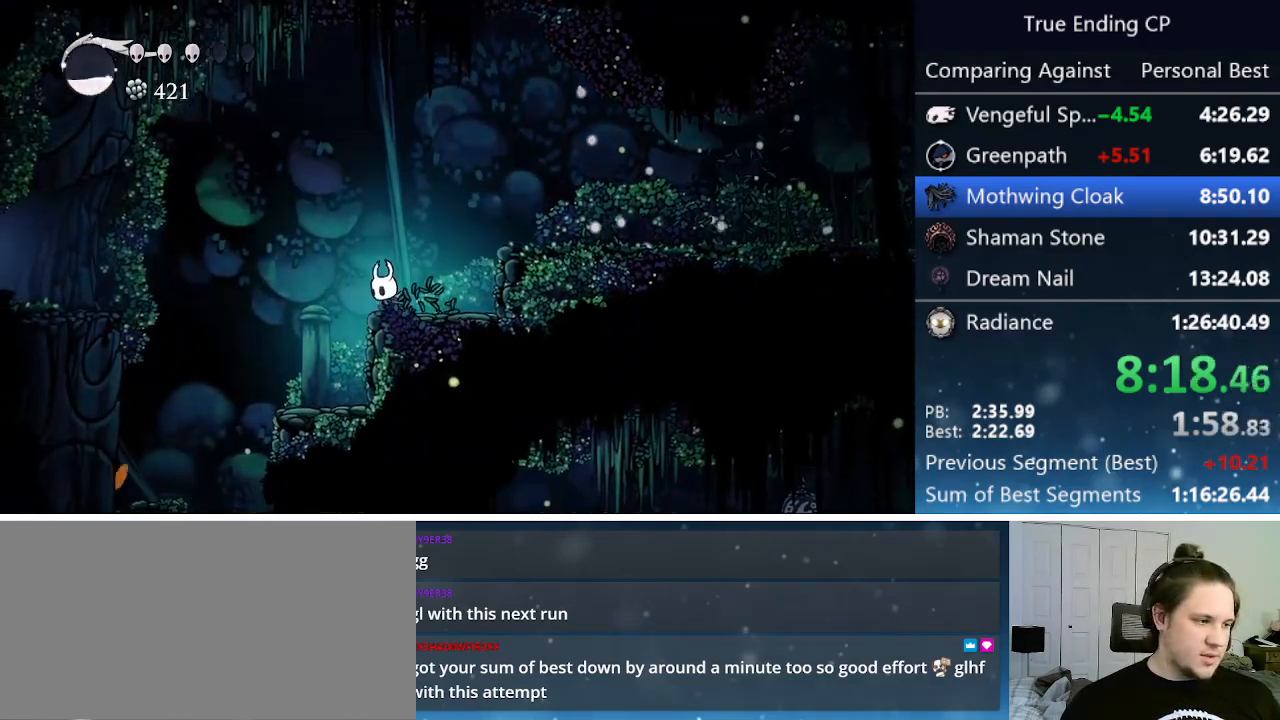
{"keys": ["jump", "left"], "events": [[117, "jump", "down"]]}
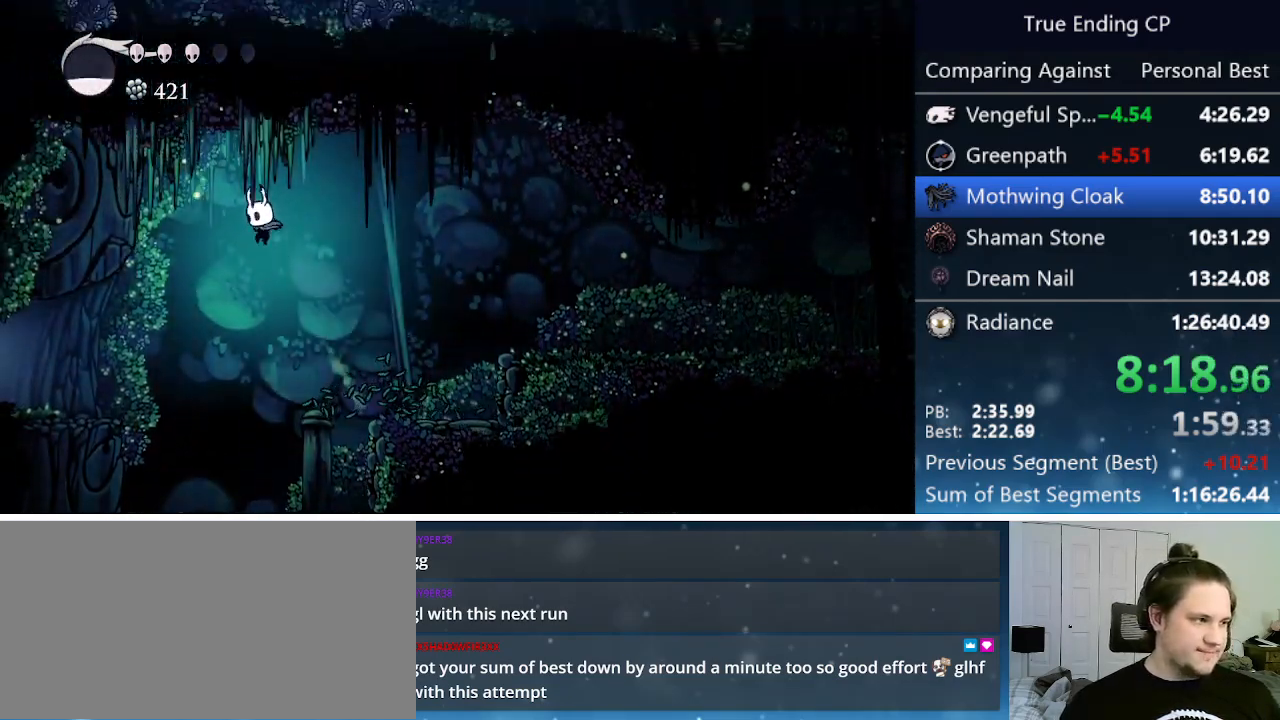
{"keys": ["jump", "left", "up"], "events": [[183, "up", "down"]]}
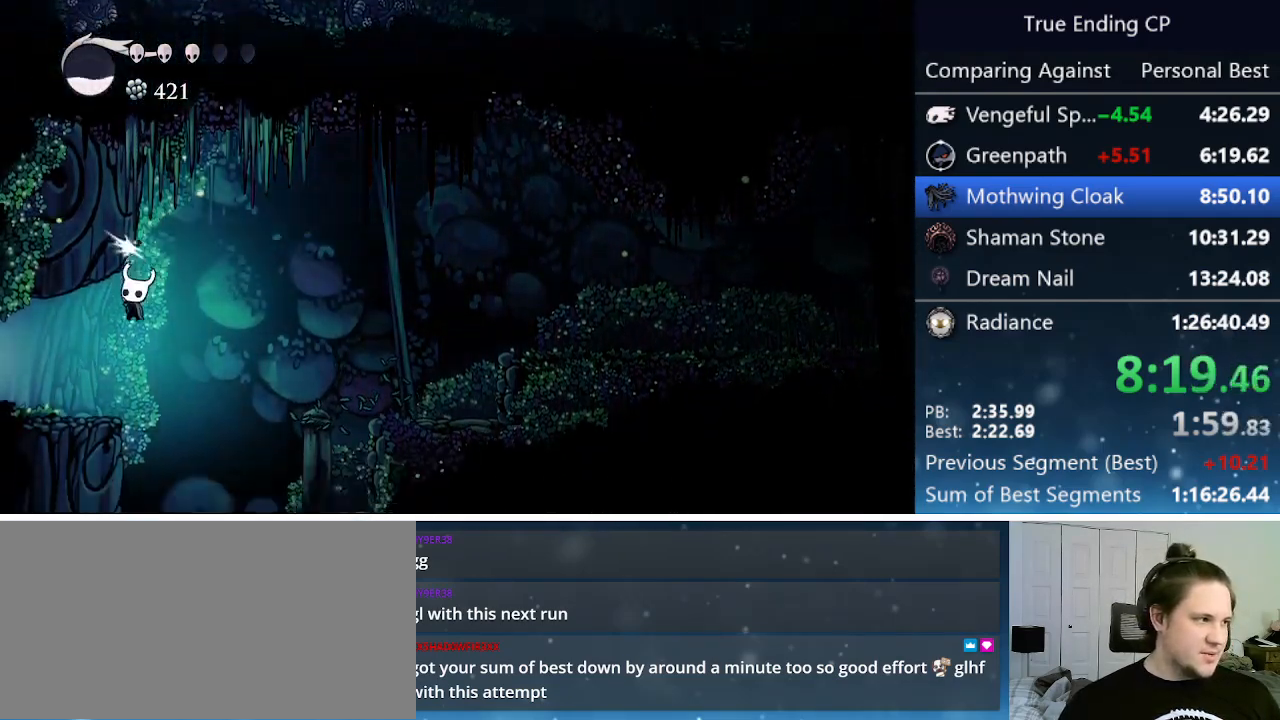
{"keys": ["left"], "events": [[17, "nail", "down"], [100, "jump", "up"], [150, "up", "up"], [250, "nail", "up"]]}
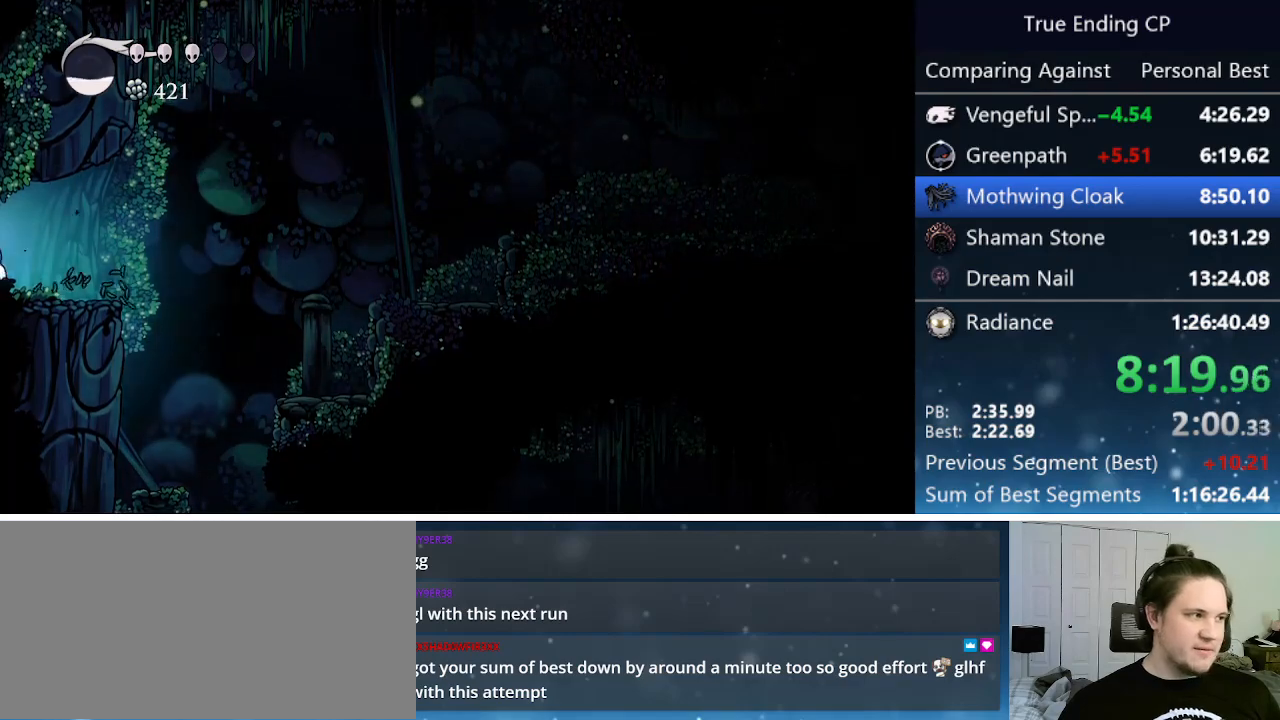
{"keys": ["left"], "events": []}
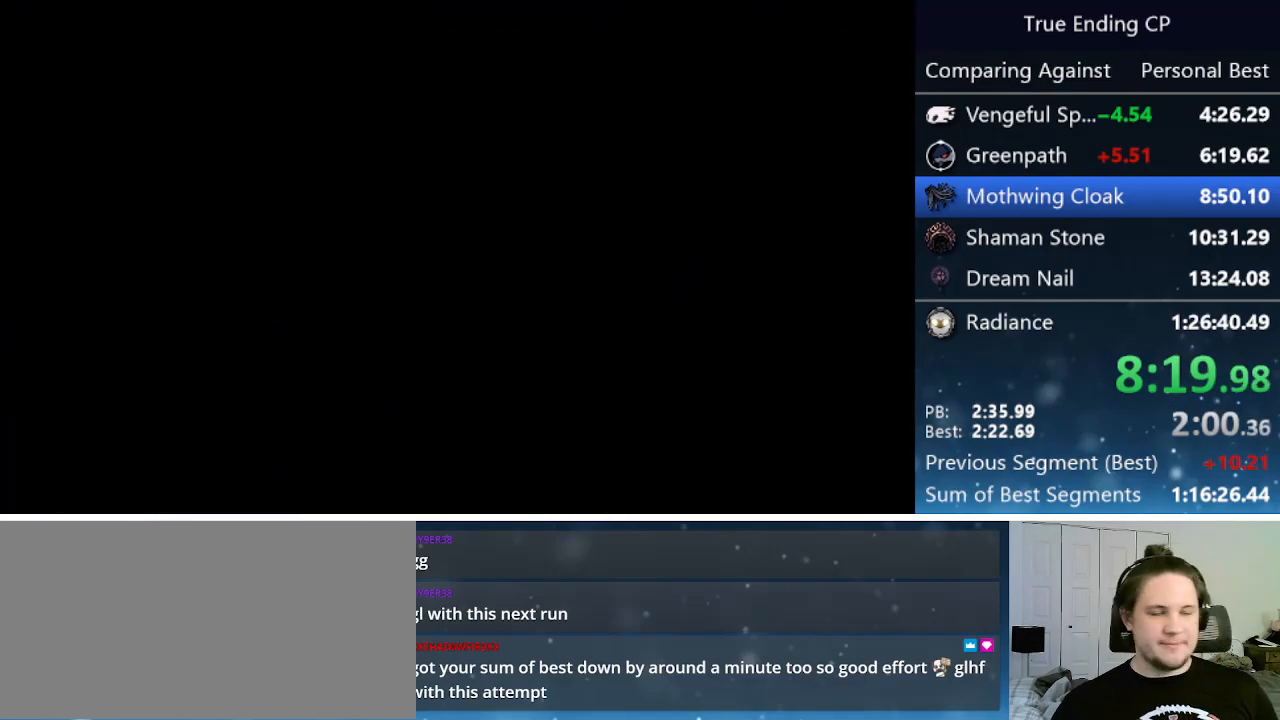
{"keys": ["left"], "events": []}